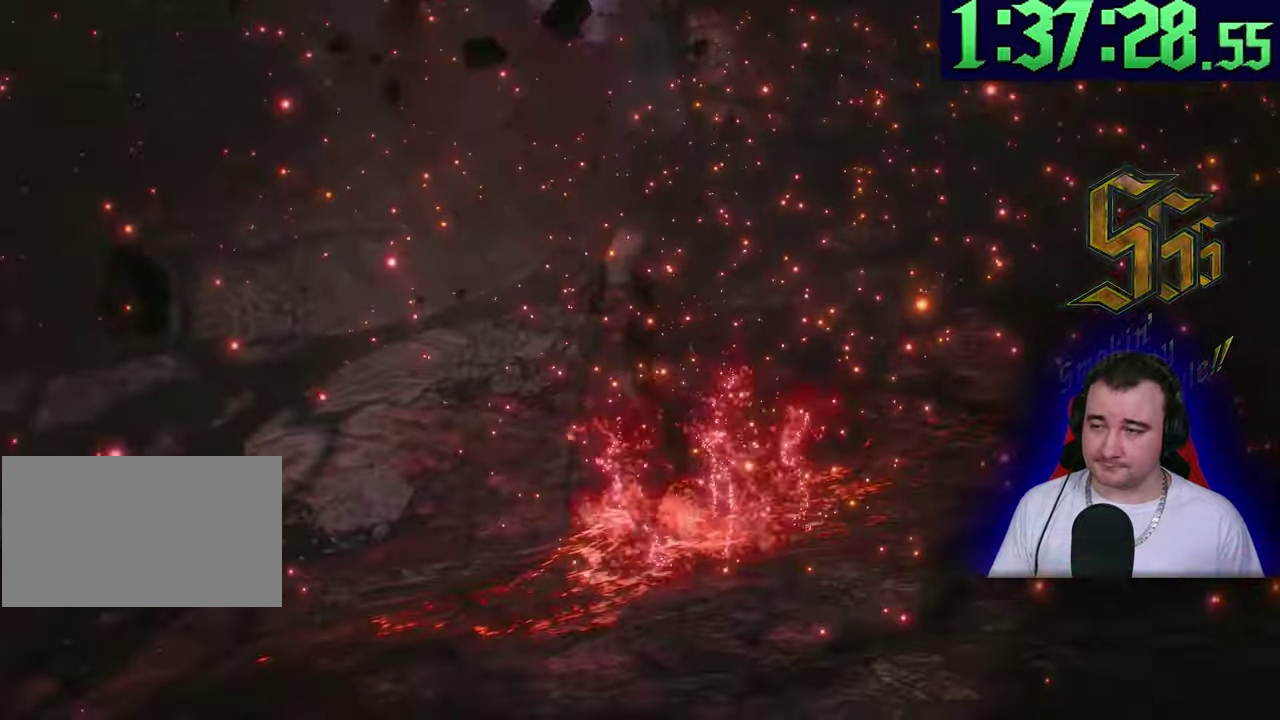
Gameplay with a controller (PlayStation layout); each line is a JSON object with the inputs held at the frame after it. This overlay highlights the sticks when they move; stick clicks (L3) are not distinguishable. Not read: CIRCLE CROSS DPAD_DOWN DPAD_UP L2 L3 R3 SQUARE START TOUCHPAD TRIANGLE.
{"buttons": ["R1"], "left_stick": "up"}
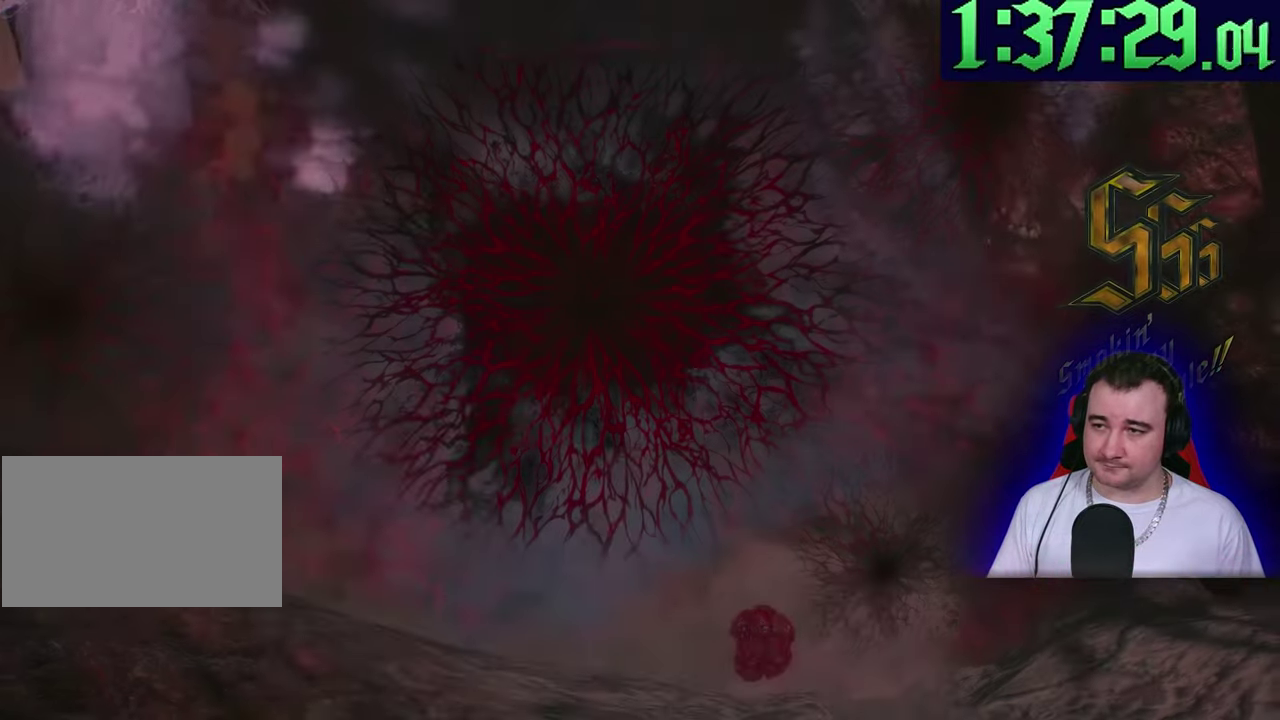
{"buttons": ["R1"], "left_stick": "up"}
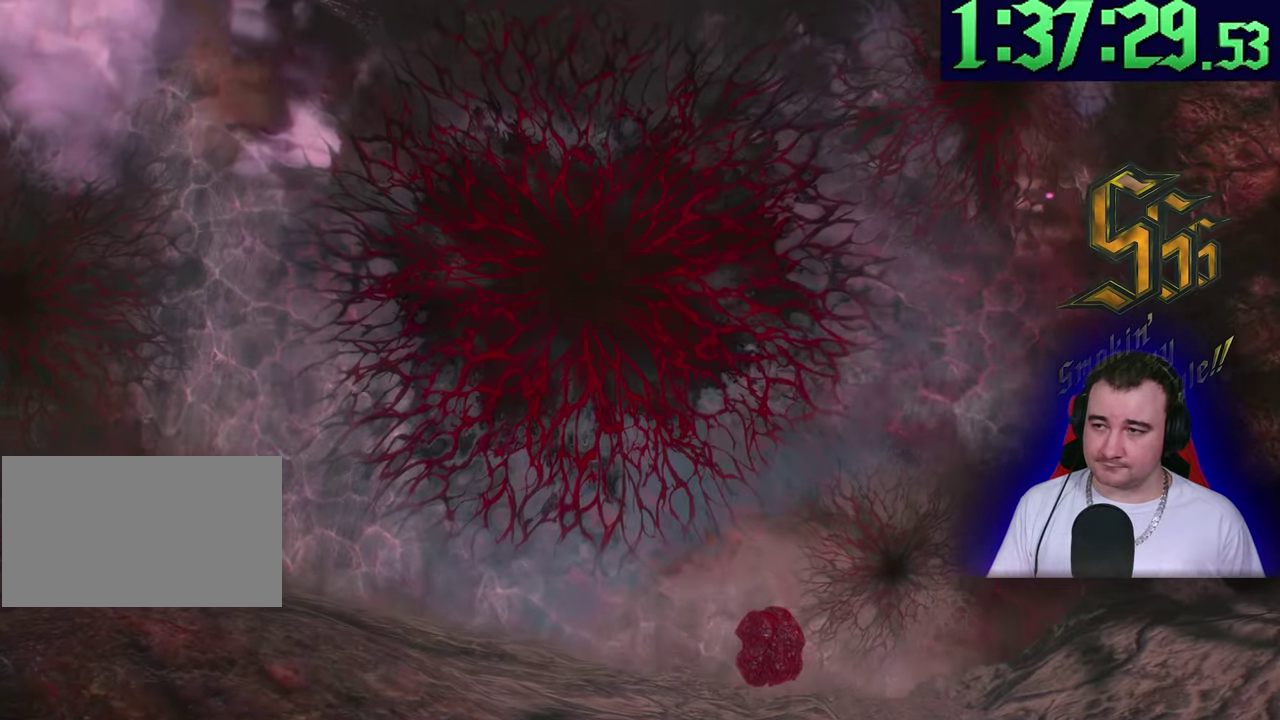
{"buttons": ["R1"], "left_stick": "up"}
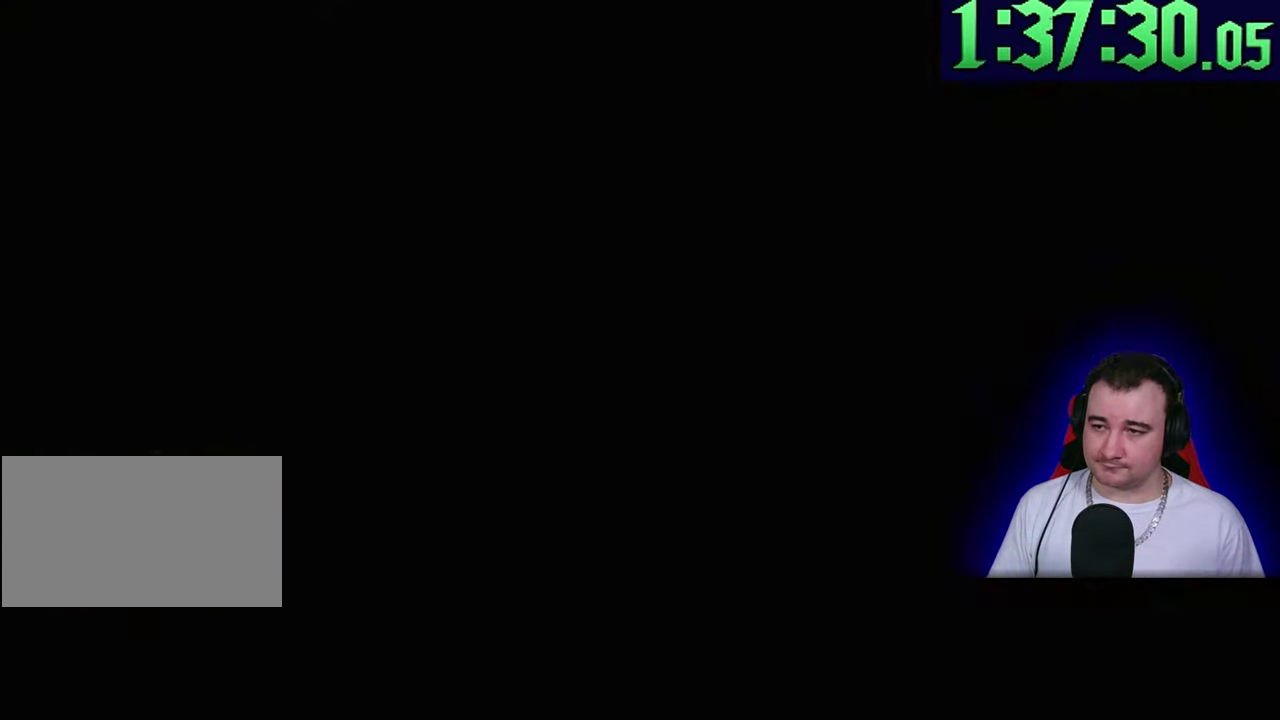
{"buttons": ["R1"], "left_stick": "up"}
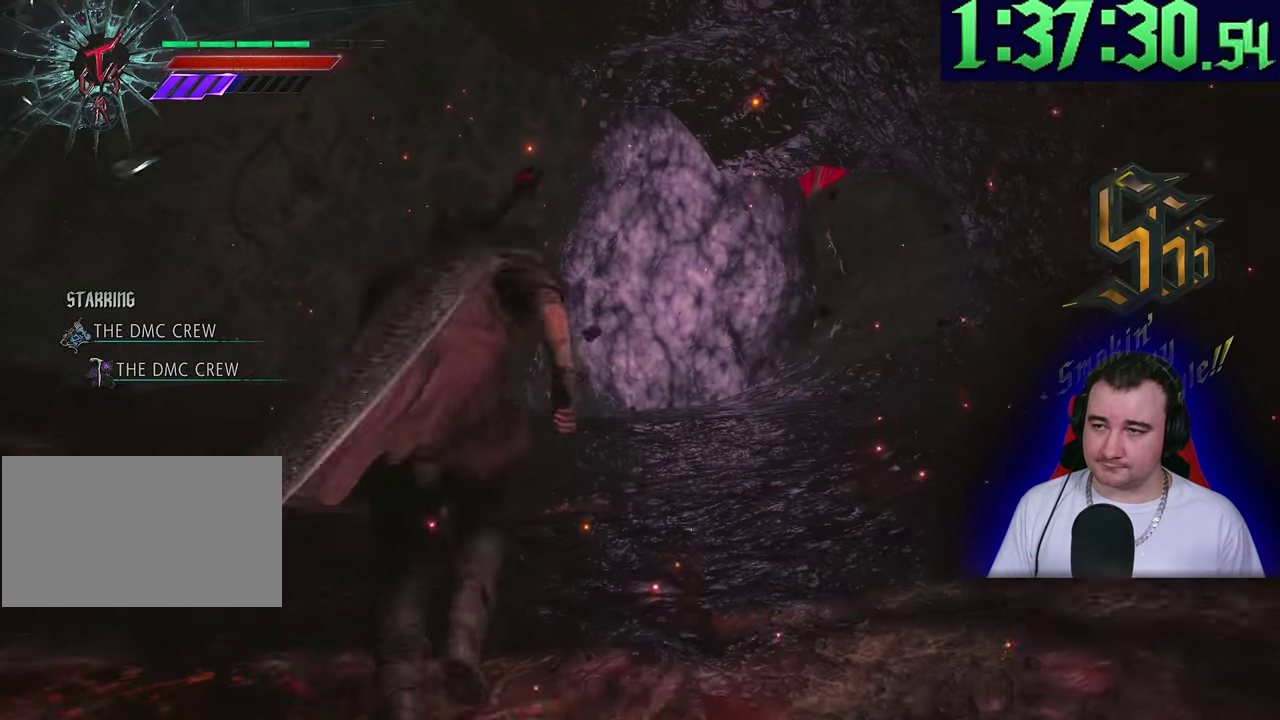
{"buttons": ["R1"], "left_stick": "up"}
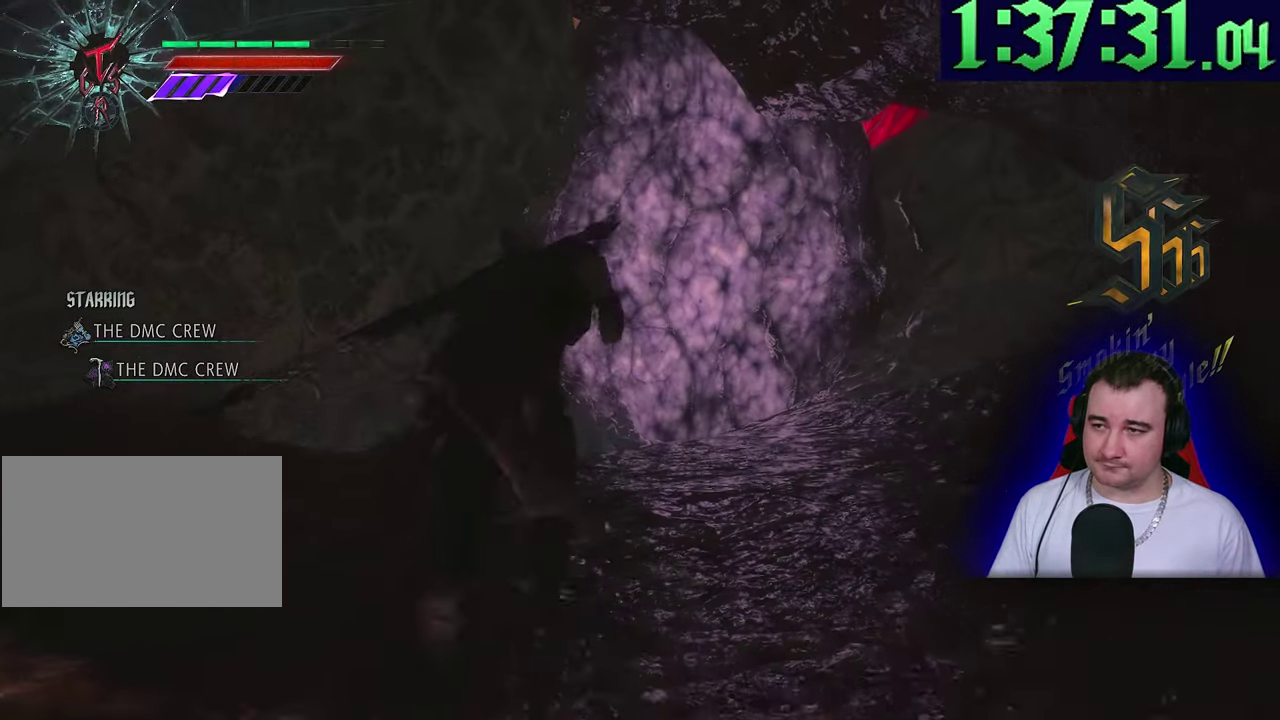
{"buttons": ["R1"], "left_stick": "up-right"}
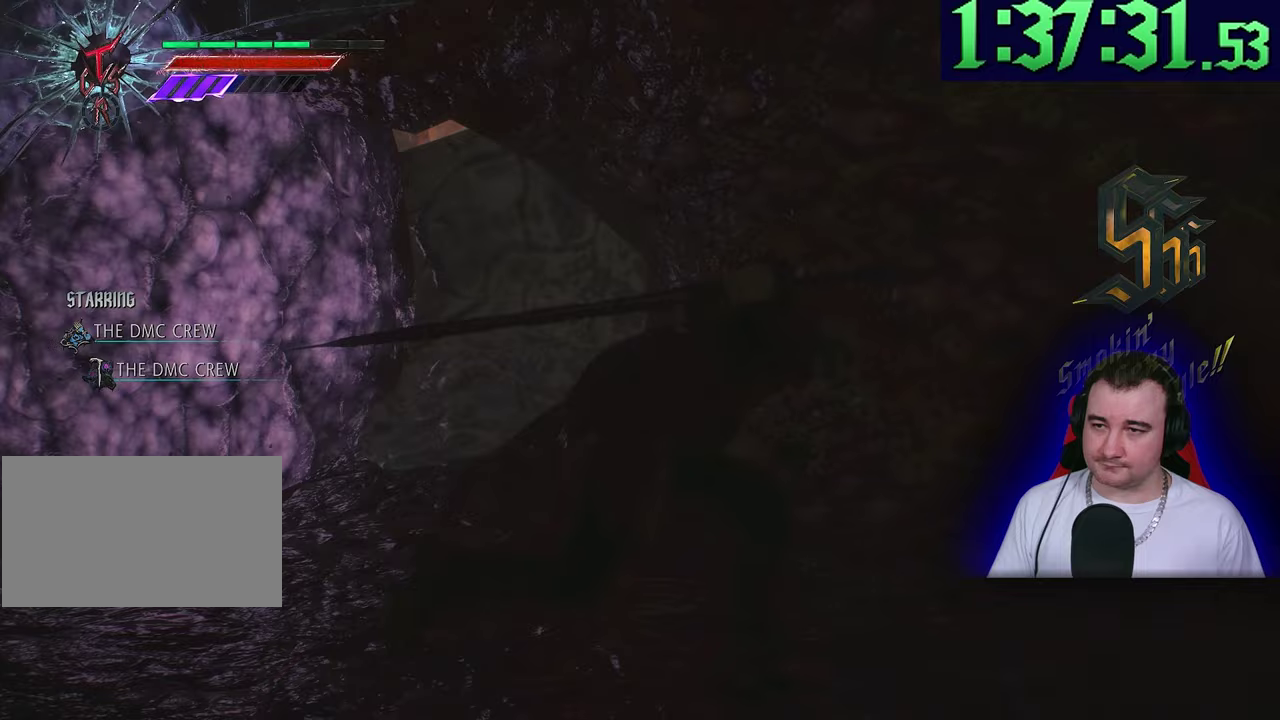
{"buttons": ["R1"], "left_stick": "up-right"}
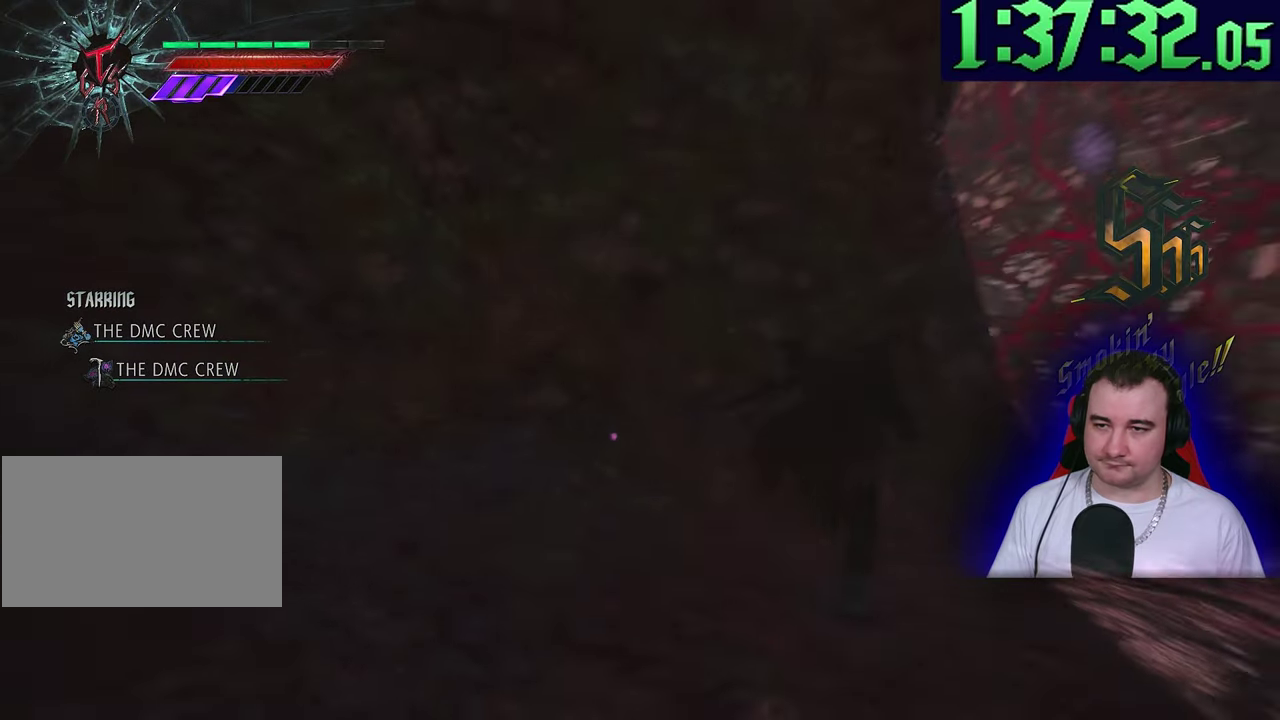
{"buttons": ["R1"], "left_stick": "down"}
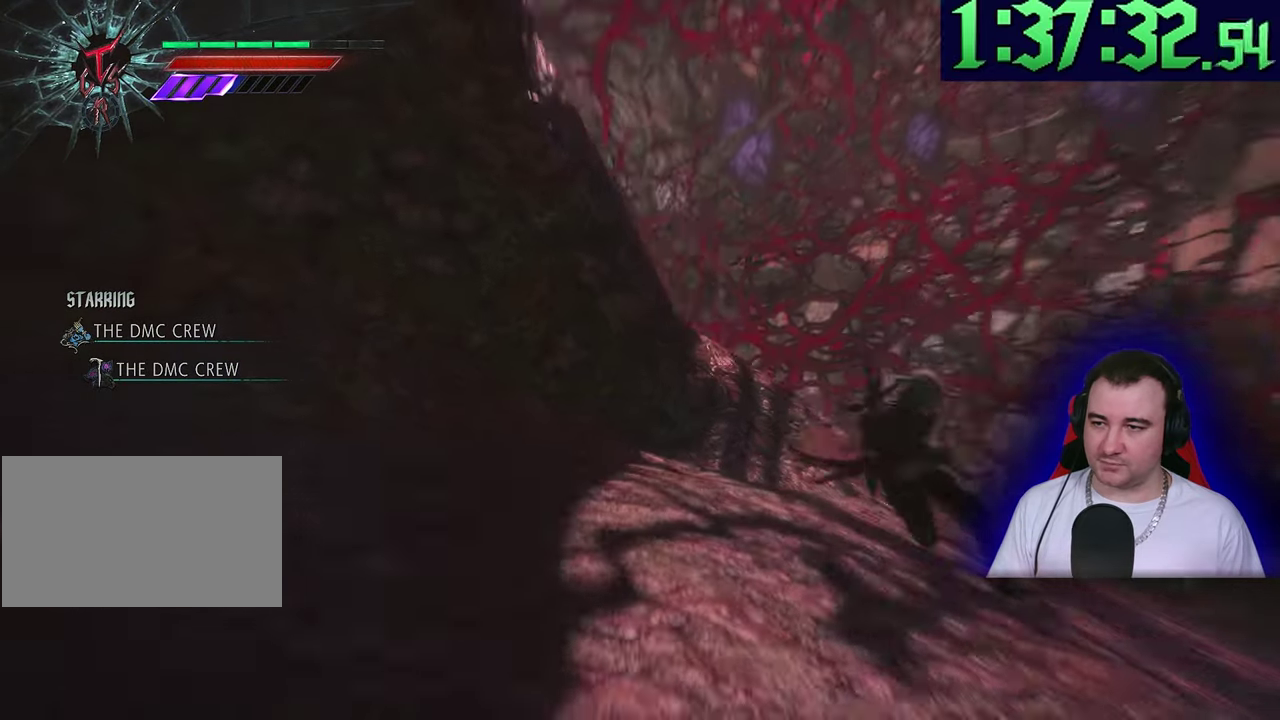
{"buttons": ["R1"], "left_stick": "left"}
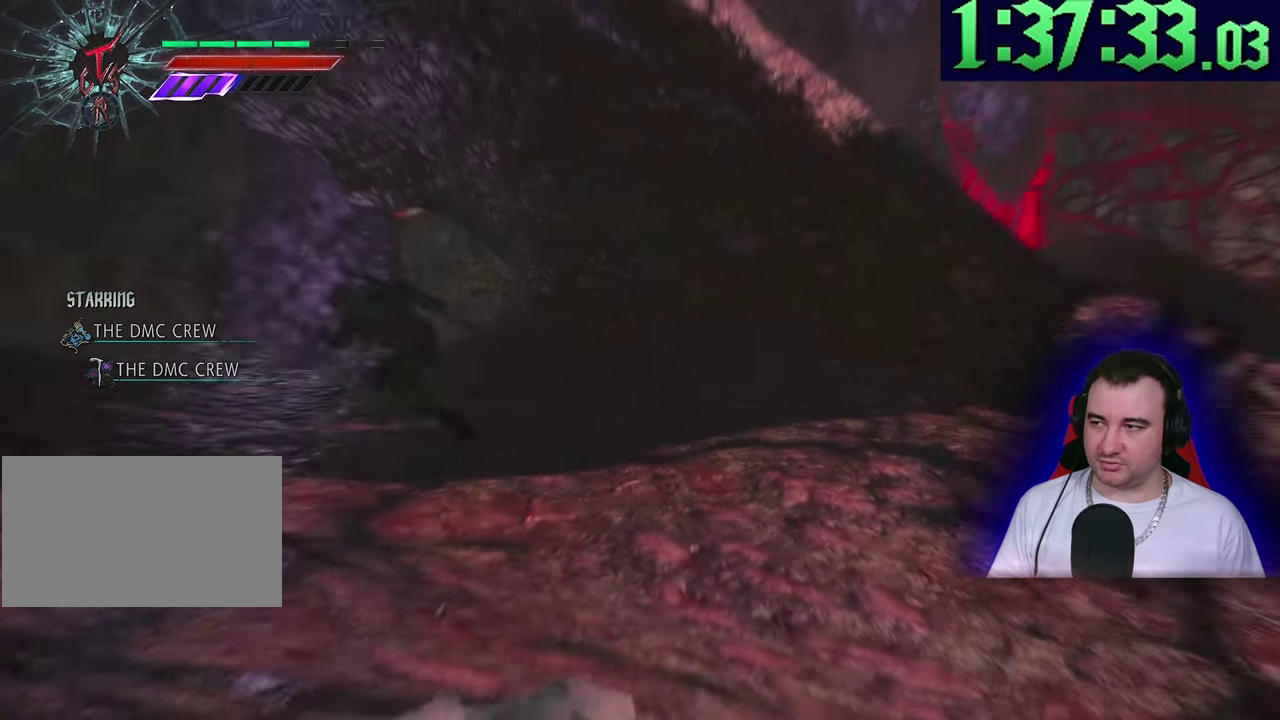
{"buttons": ["R1"], "left_stick": "down-left"}
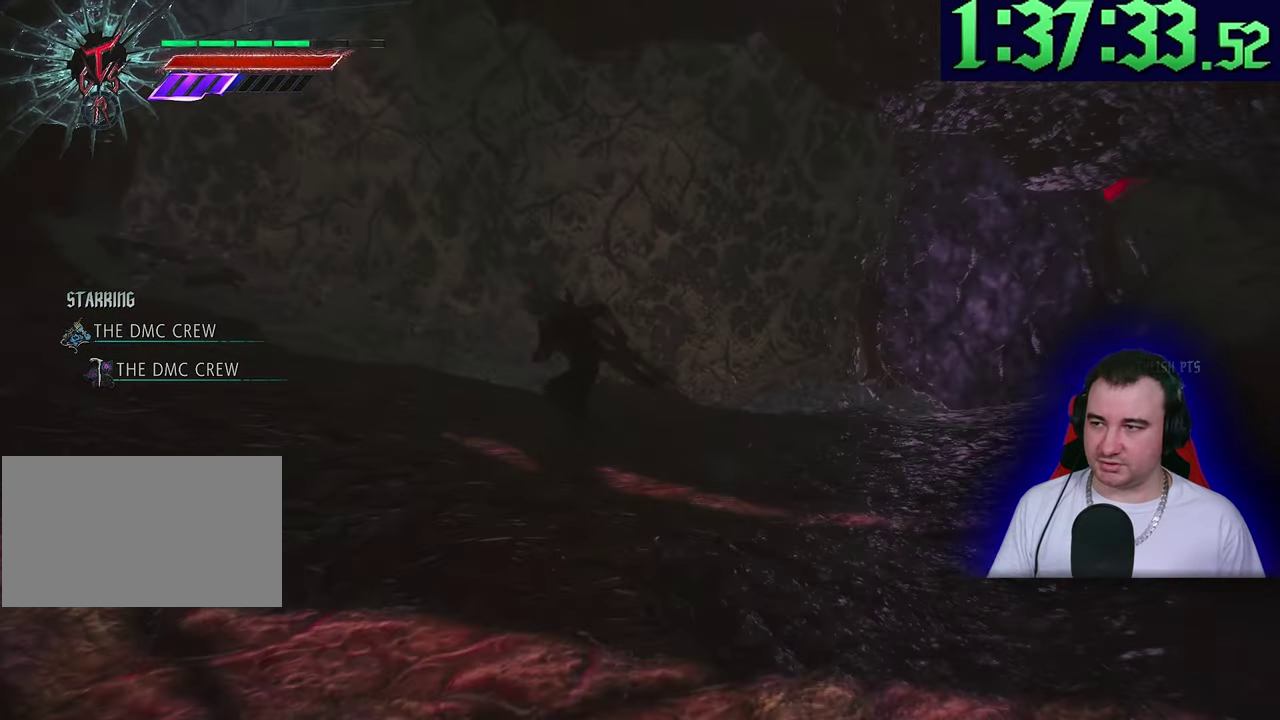
{"buttons": ["R1"], "left_stick": "left"}
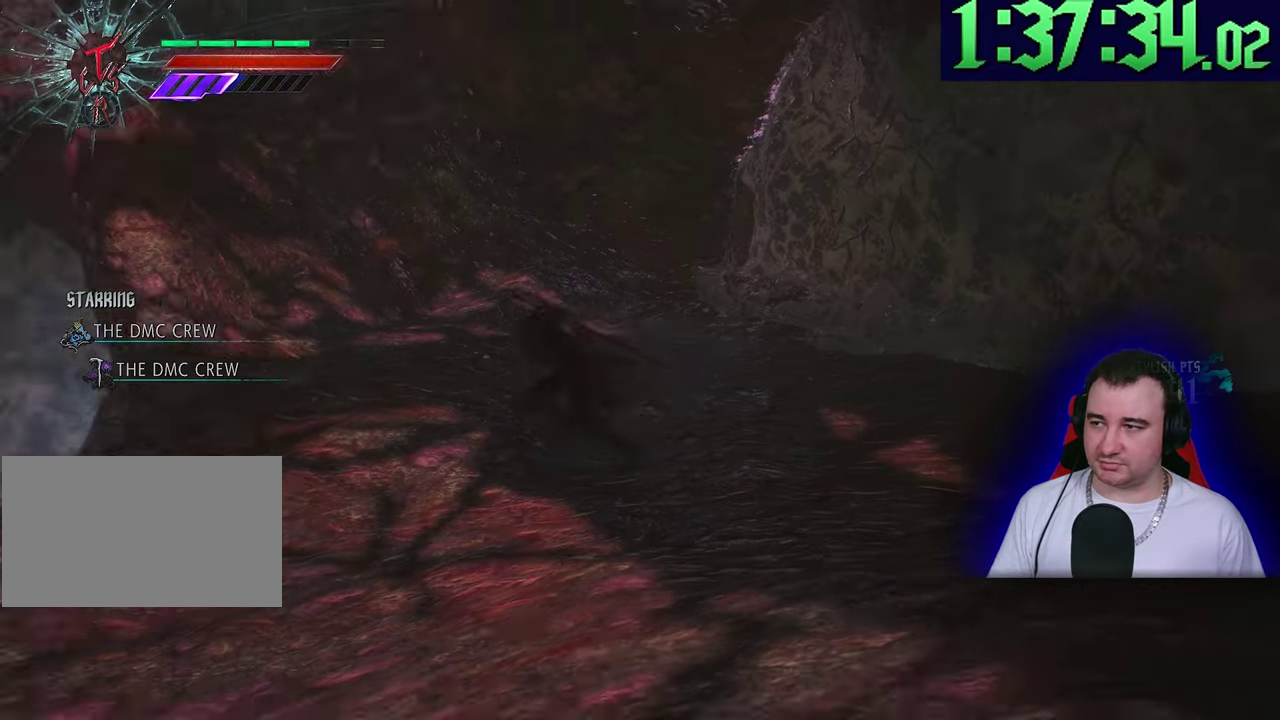
{"buttons": ["R1"], "left_stick": "up-left"}